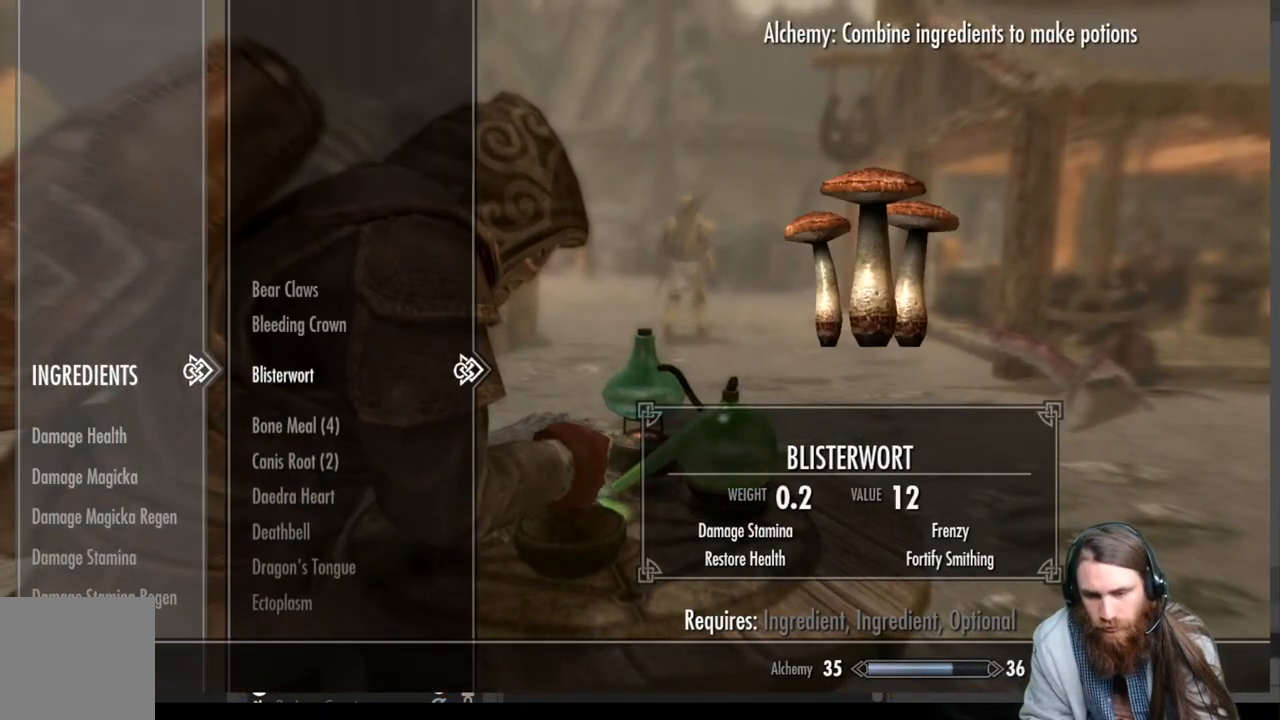
Gameplay with a controller (Xbox layout); each line is a JSON object with the inputs held at the frame after it. "events" lists button and stick changes between this image and that frame as [ms after this image, input, new state], when the widget could be followed in between.
{"buttons": [], "left_stick": "center", "right_stick": "center", "events": [[50, "left_stick", "down"], [117, "left_stick", "center"], [150, "DPAD_DOWN", "up"]]}
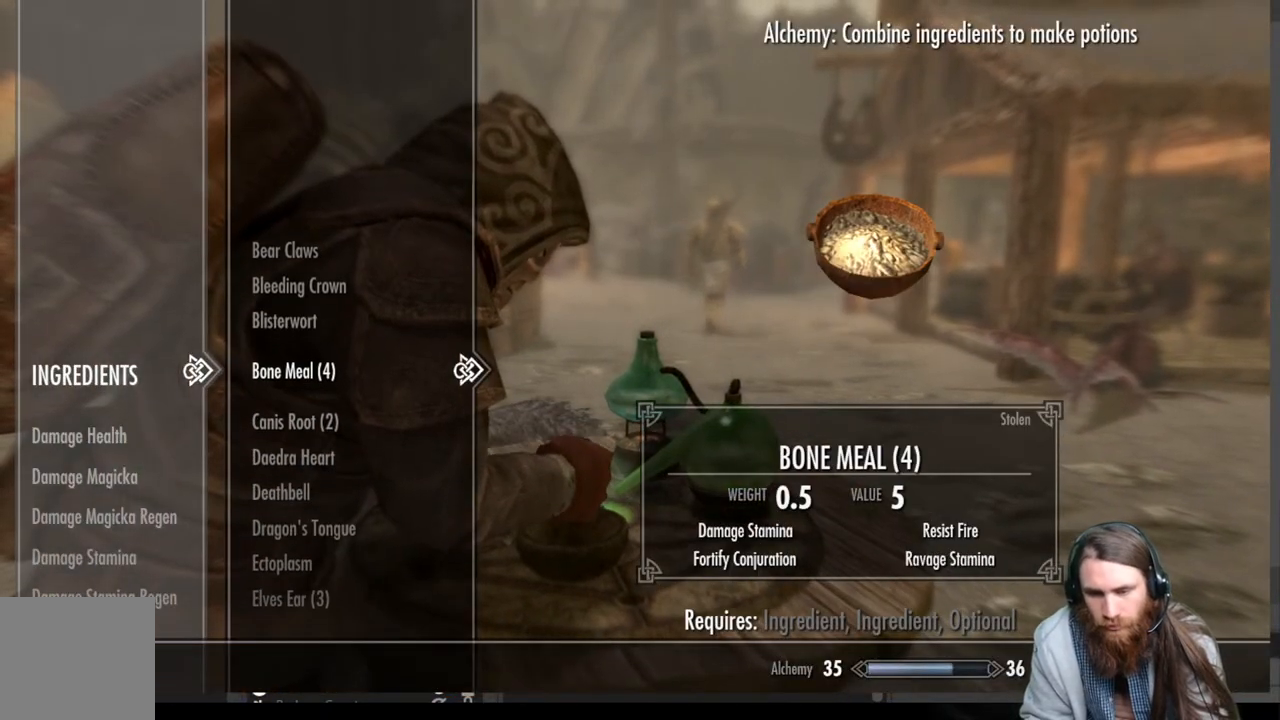
{"buttons": [], "left_stick": "center", "right_stick": "center", "events": [[367, "A", "down"], [450, "A", "up"]]}
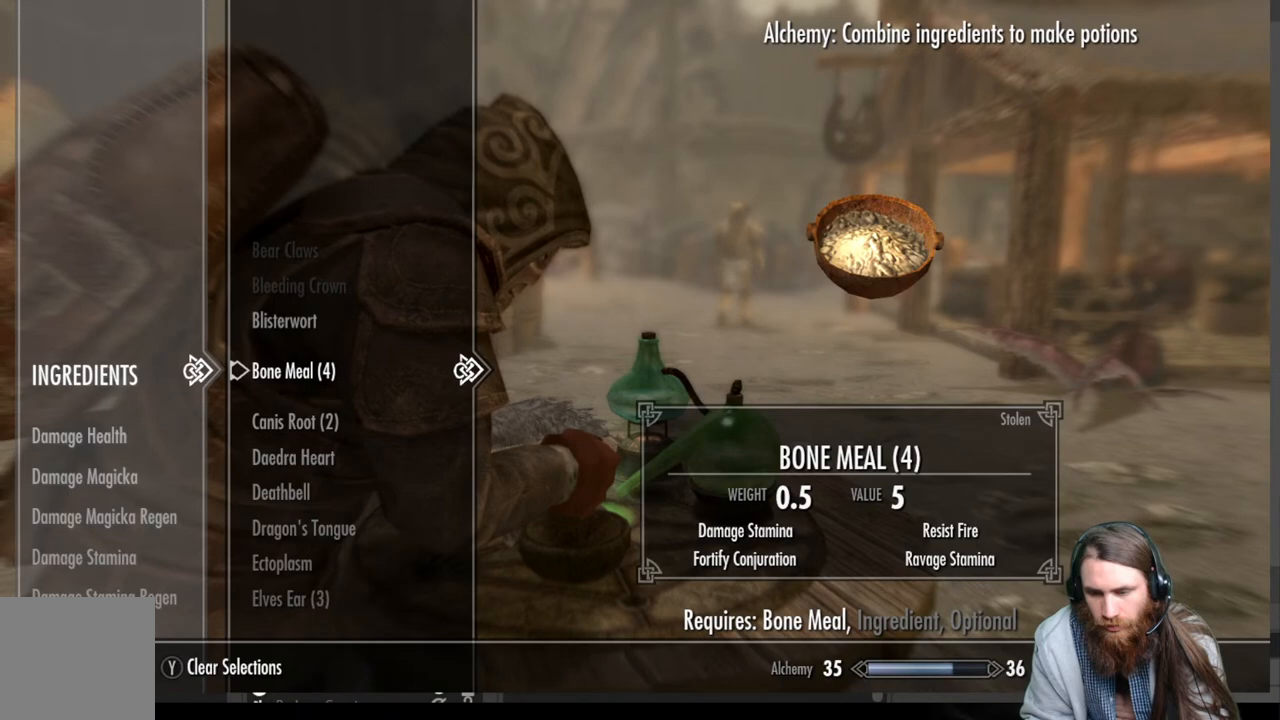
{"buttons": ["DPAD_DOWN"], "left_stick": "down", "right_stick": "center", "events": [[117, "DPAD_DOWN", "down"], [317, "left_stick", "down"], [433, "left_stick", "center"], [500, "left_stick", "down"]]}
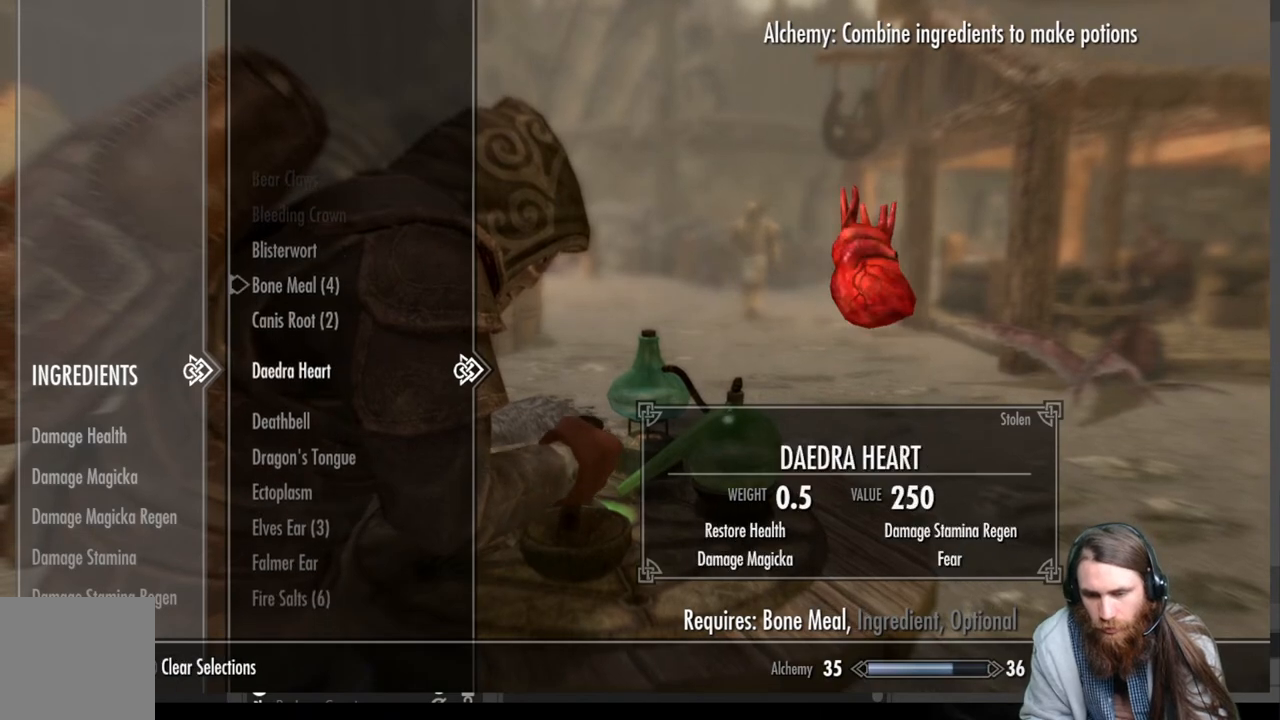
{"buttons": ["DPAD_DOWN"], "left_stick": "down", "right_stick": "center", "events": [[100, "left_stick", "center"], [183, "left_stick", "down"]]}
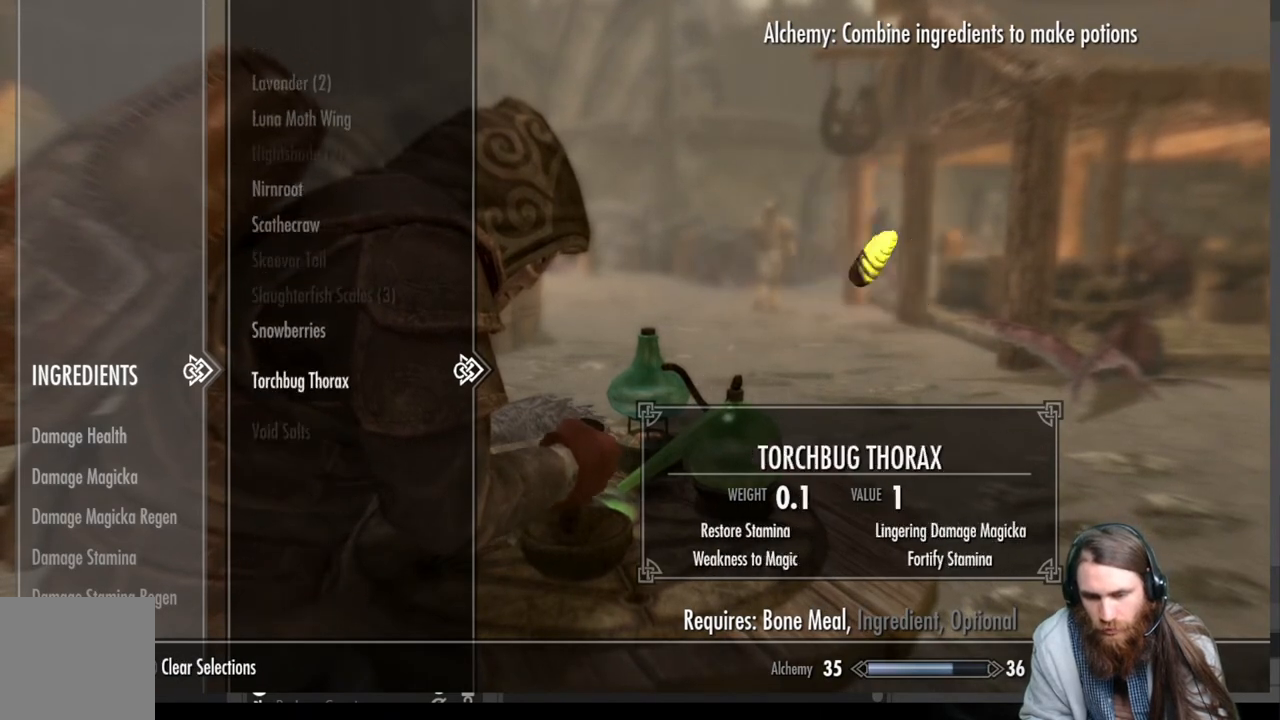
{"buttons": ["DPAD_UP"], "left_stick": "center", "right_stick": "center", "events": [[33, "left_stick", "center"], [133, "DPAD_DOWN", "up"], [417, "DPAD_UP", "down"]]}
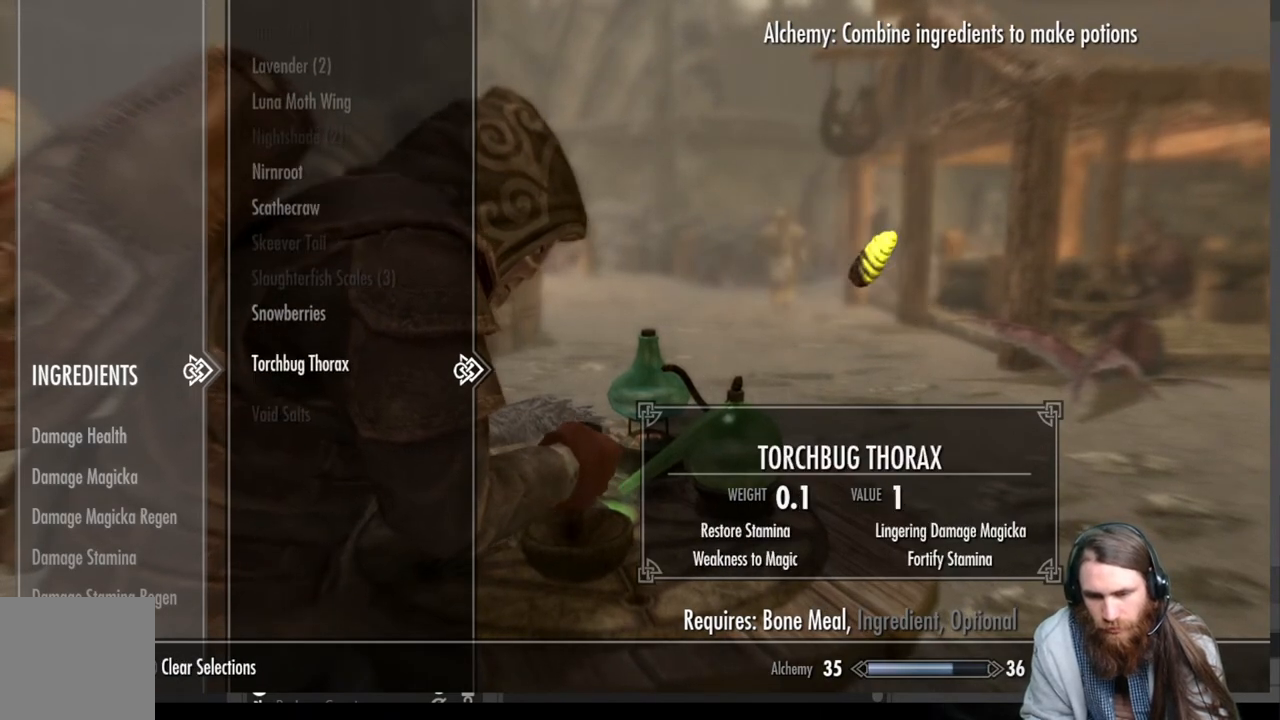
{"buttons": ["DPAD_UP"], "left_stick": "center", "right_stick": "center", "events": []}
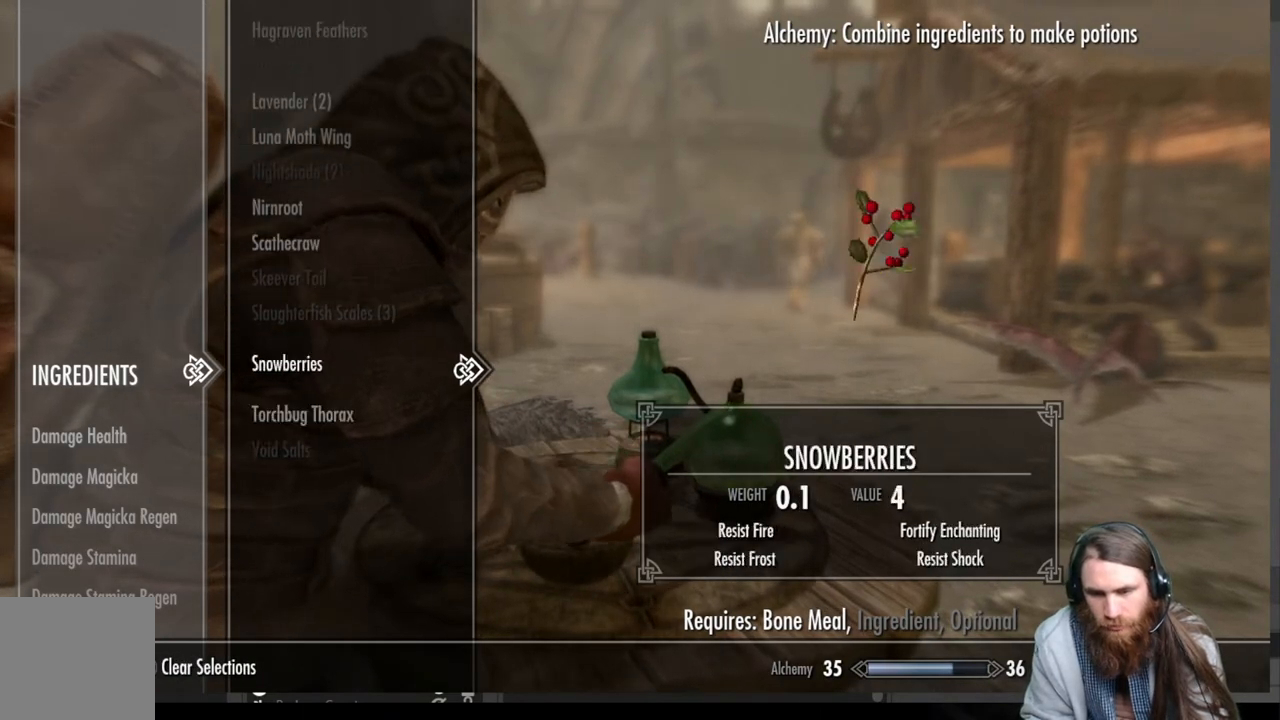
{"buttons": [], "left_stick": "center", "right_stick": "center", "events": [[267, "DPAD_UP", "up"]]}
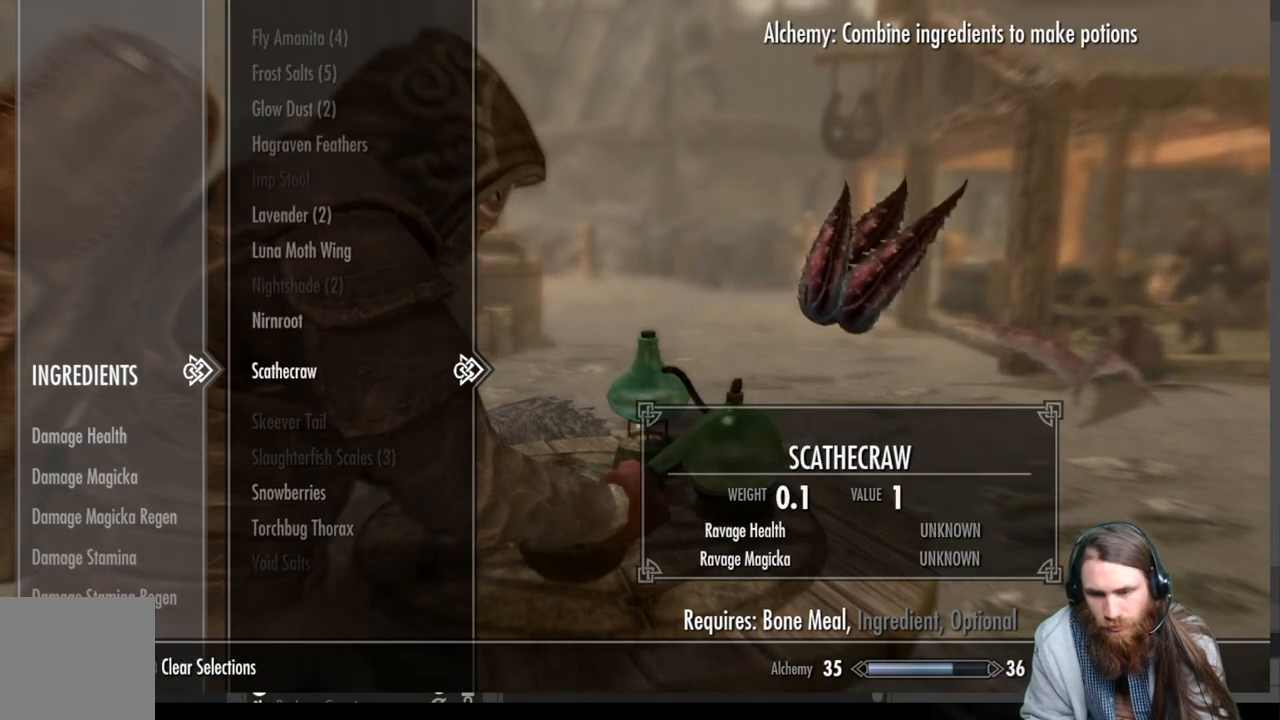
{"buttons": [], "left_stick": "center", "right_stick": "center", "events": [[67, "A", "down"], [217, "A", "up"]]}
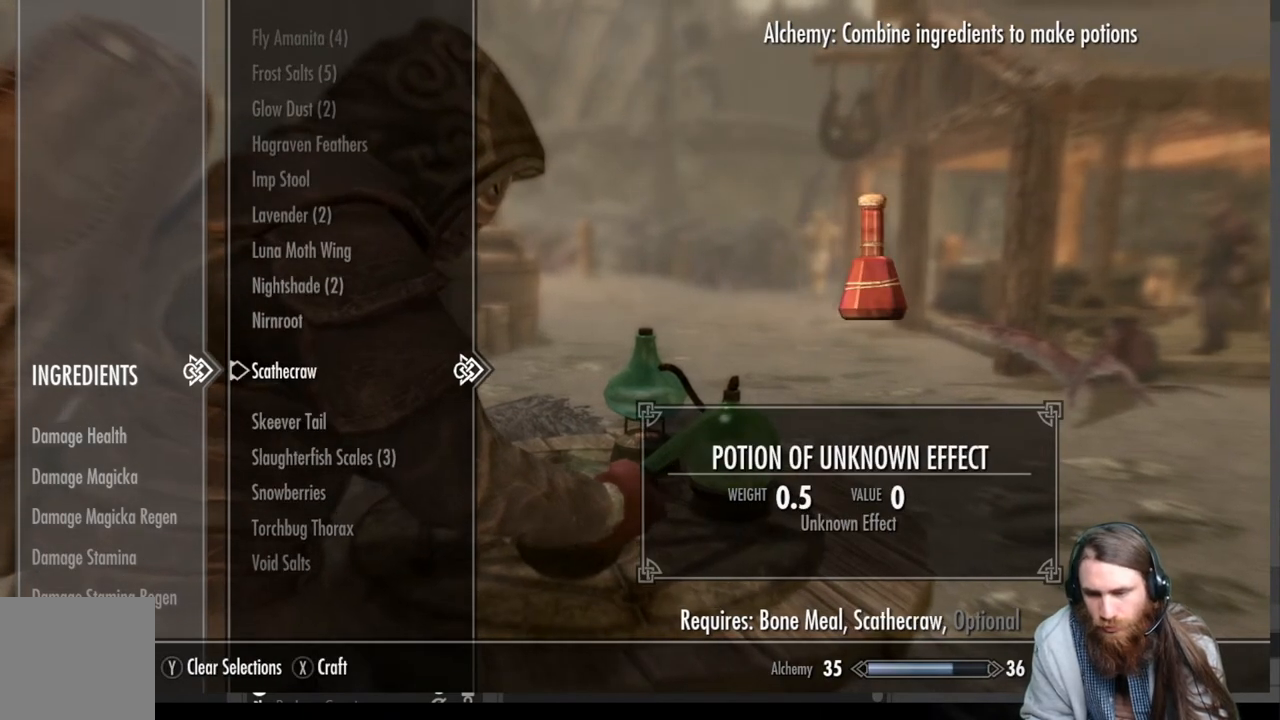
{"buttons": [], "left_stick": "center", "right_stick": "center", "events": [[67, "X", "down"], [150, "X", "up"], [333, "A", "down"], [450, "A", "up"]]}
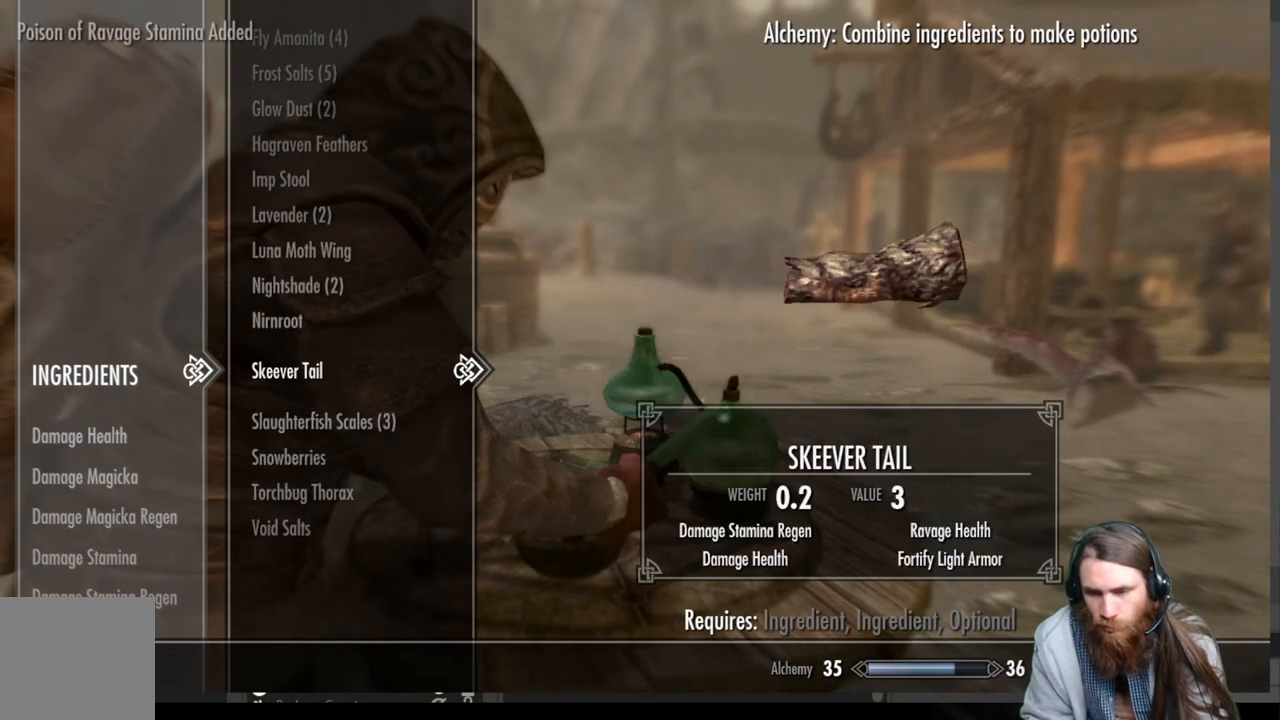
{"buttons": [], "left_stick": "center", "right_stick": "center", "events": []}
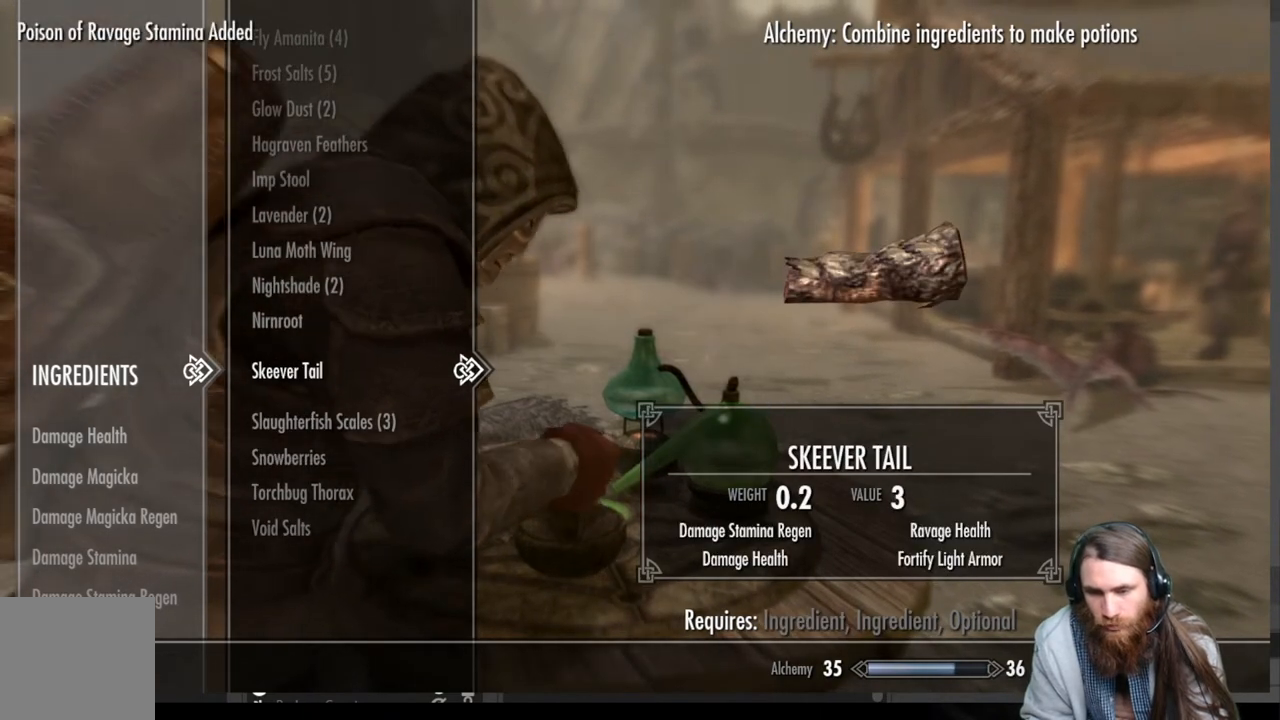
{"buttons": ["B"], "left_stick": "center", "right_stick": "center", "events": [[483, "B", "down"]]}
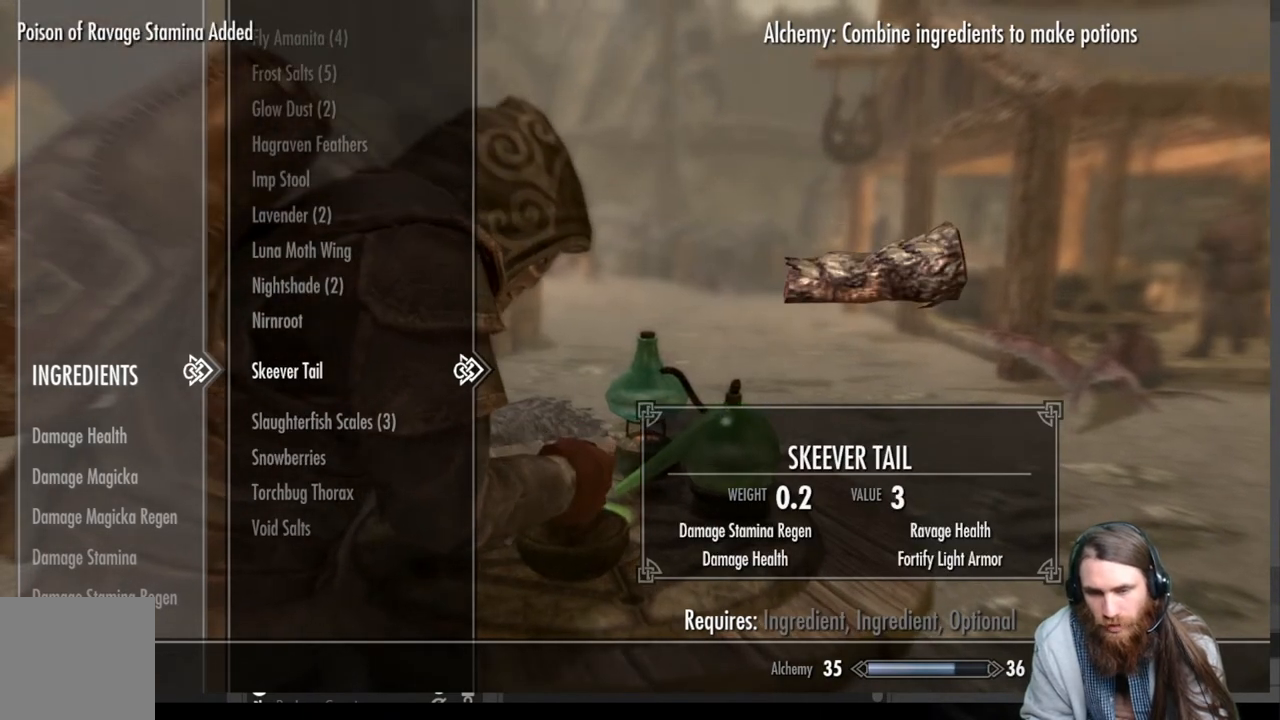
{"buttons": [], "left_stick": "center", "right_stick": "center", "events": [[117, "B", "up"]]}
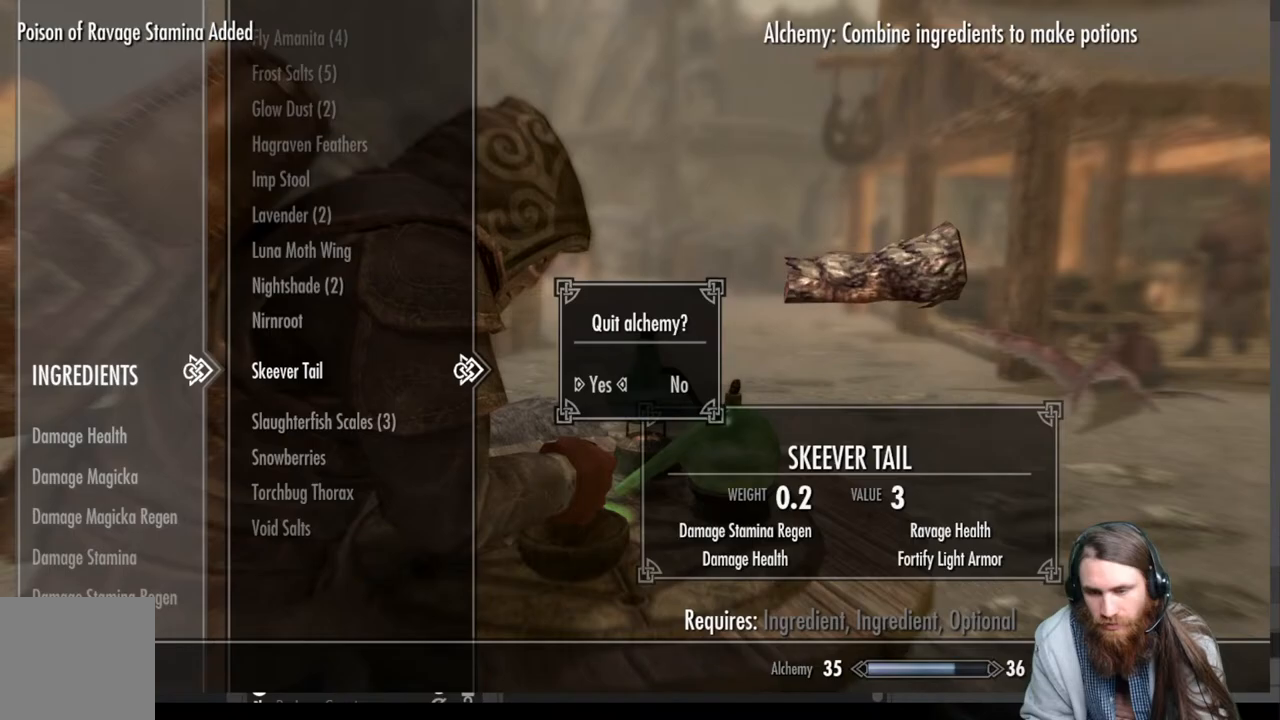
{"buttons": [], "left_stick": "center", "right_stick": "center", "events": [[200, "A", "down"], [350, "A", "up"]]}
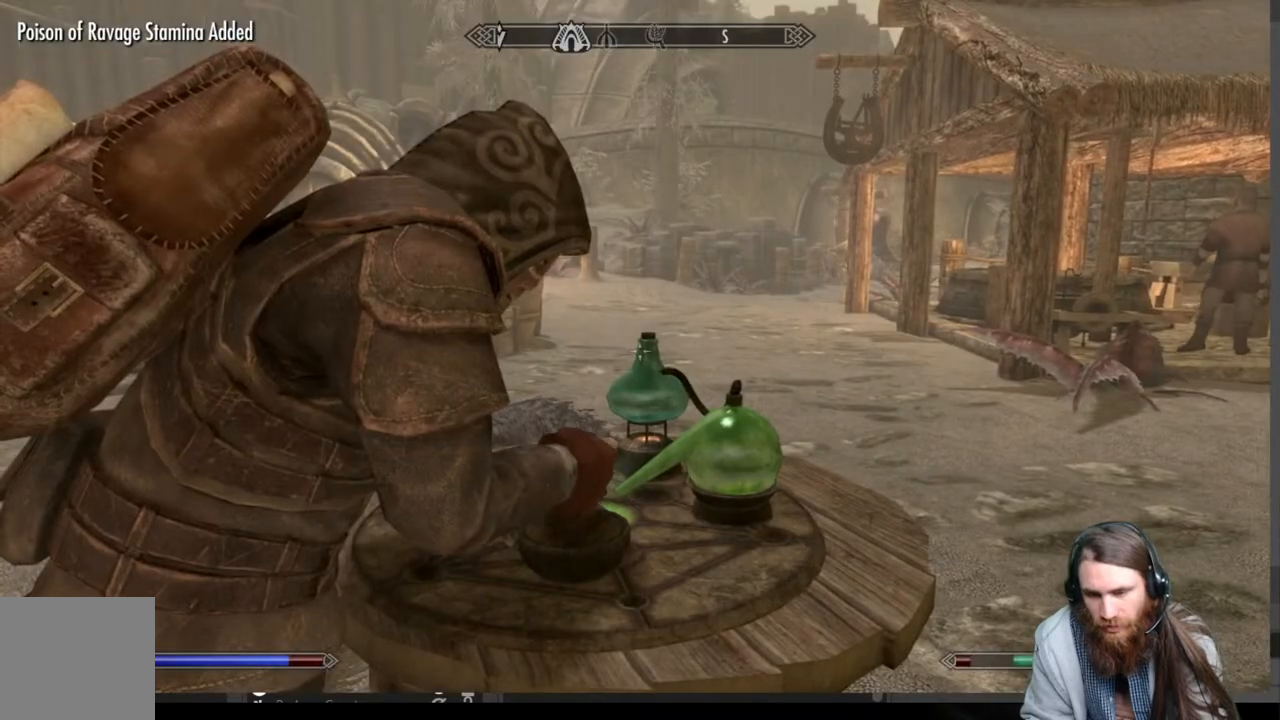
{"buttons": [], "left_stick": "center", "right_stick": "center", "events": []}
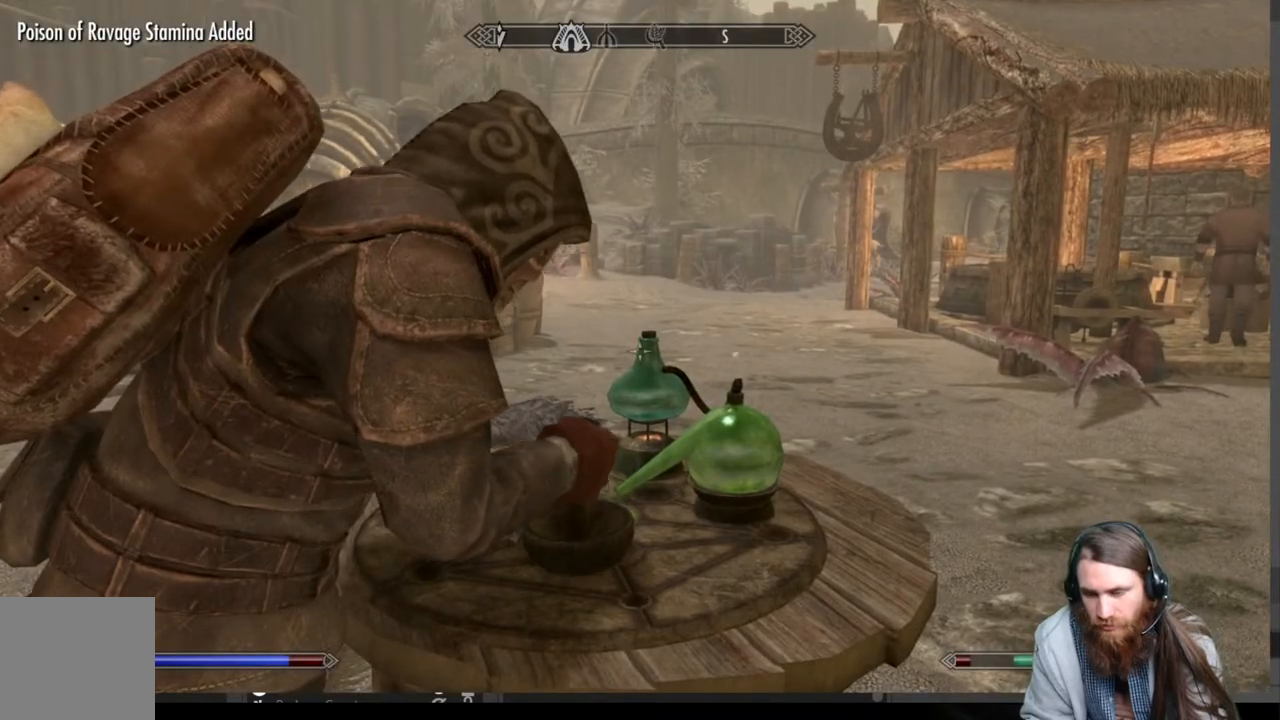
{"buttons": [], "left_stick": "center", "right_stick": "center", "events": []}
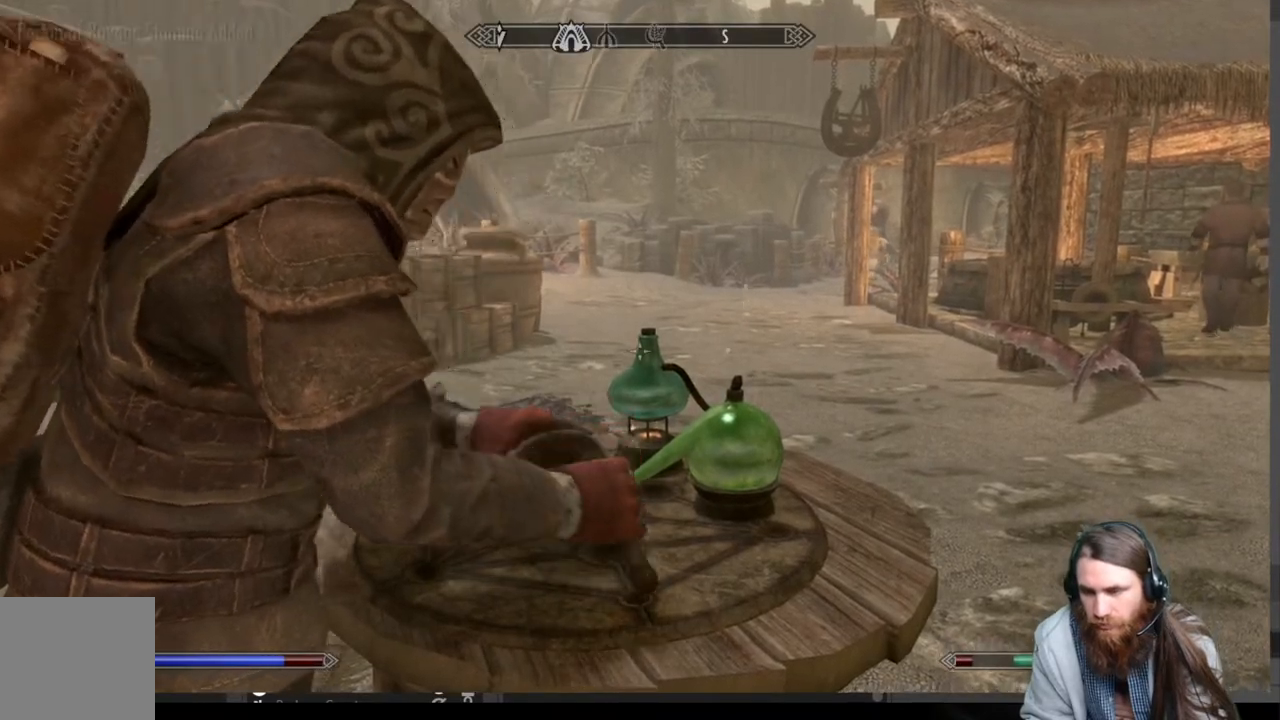
{"buttons": [], "left_stick": "center", "right_stick": "right", "events": [[467, "right_stick", "right"]]}
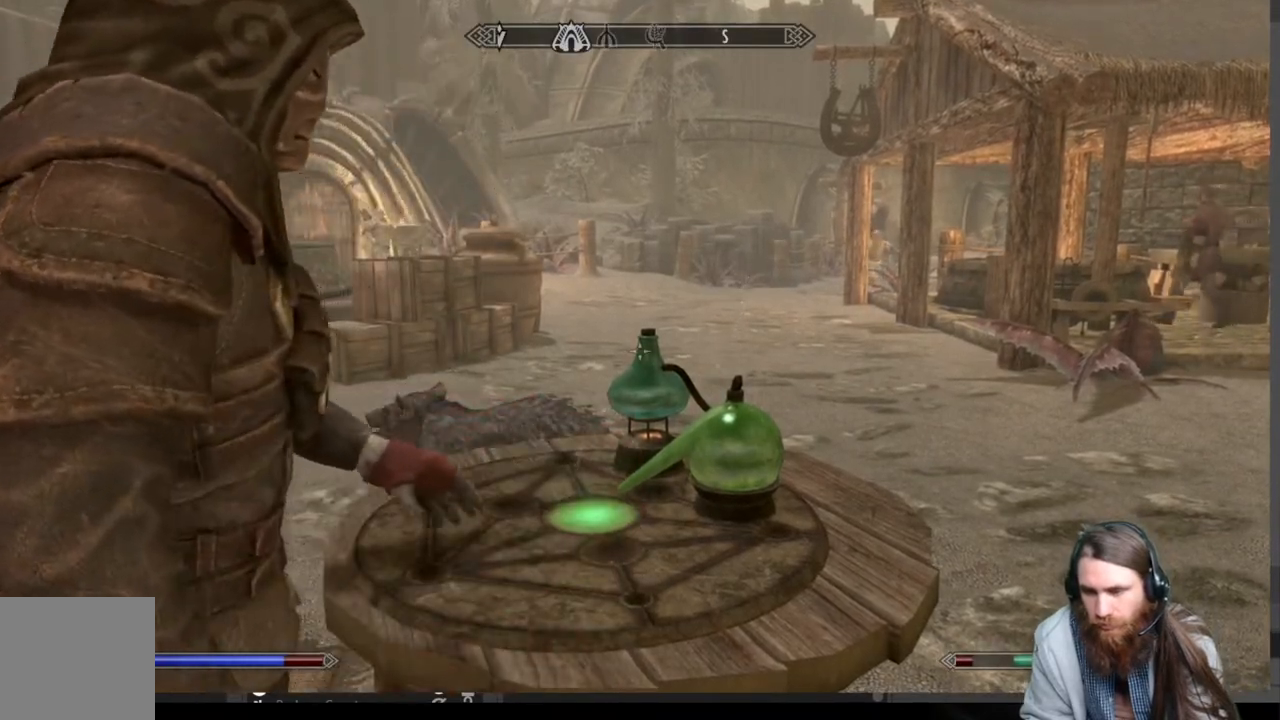
{"buttons": [], "left_stick": "left", "right_stick": "right", "events": [[33, "left_stick", "left"]]}
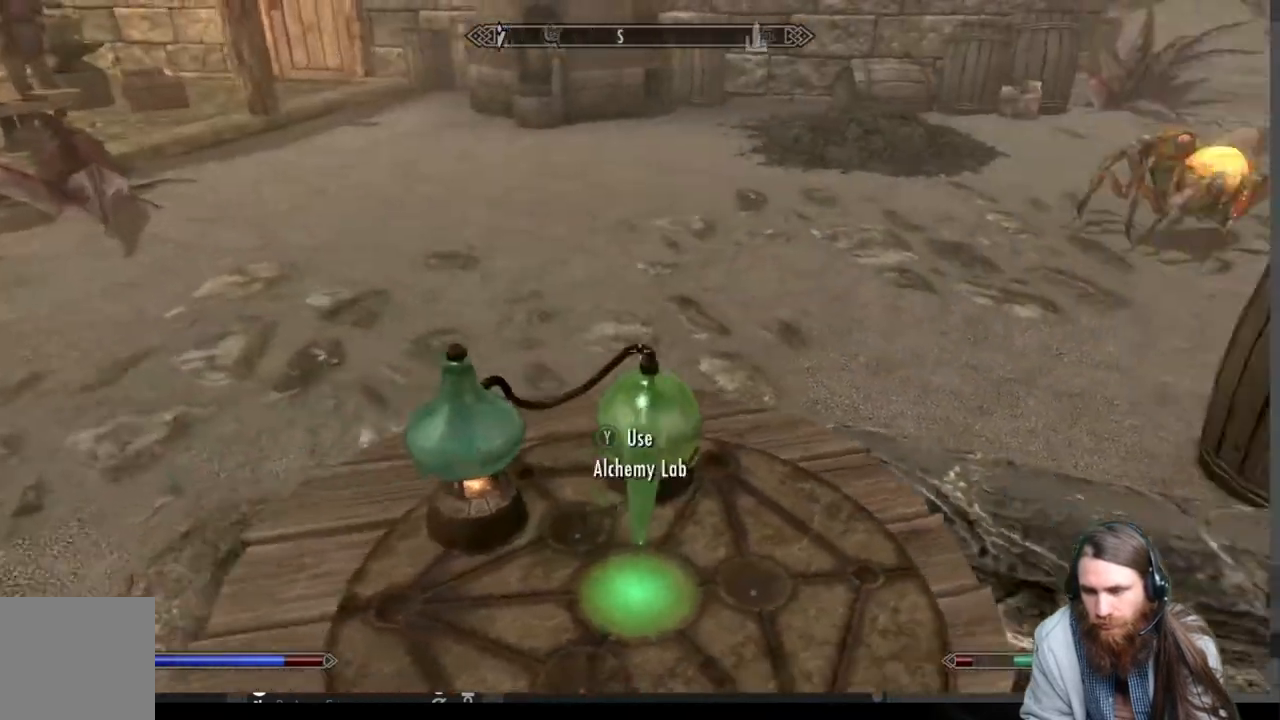
{"buttons": [], "left_stick": "up", "right_stick": "up-right", "events": [[50, "right_stick", "left"], [150, "A", "down"], [150, "left_stick", "up-left"], [283, "A", "up"], [433, "left_stick", "up"], [467, "right_stick", "up-right"]]}
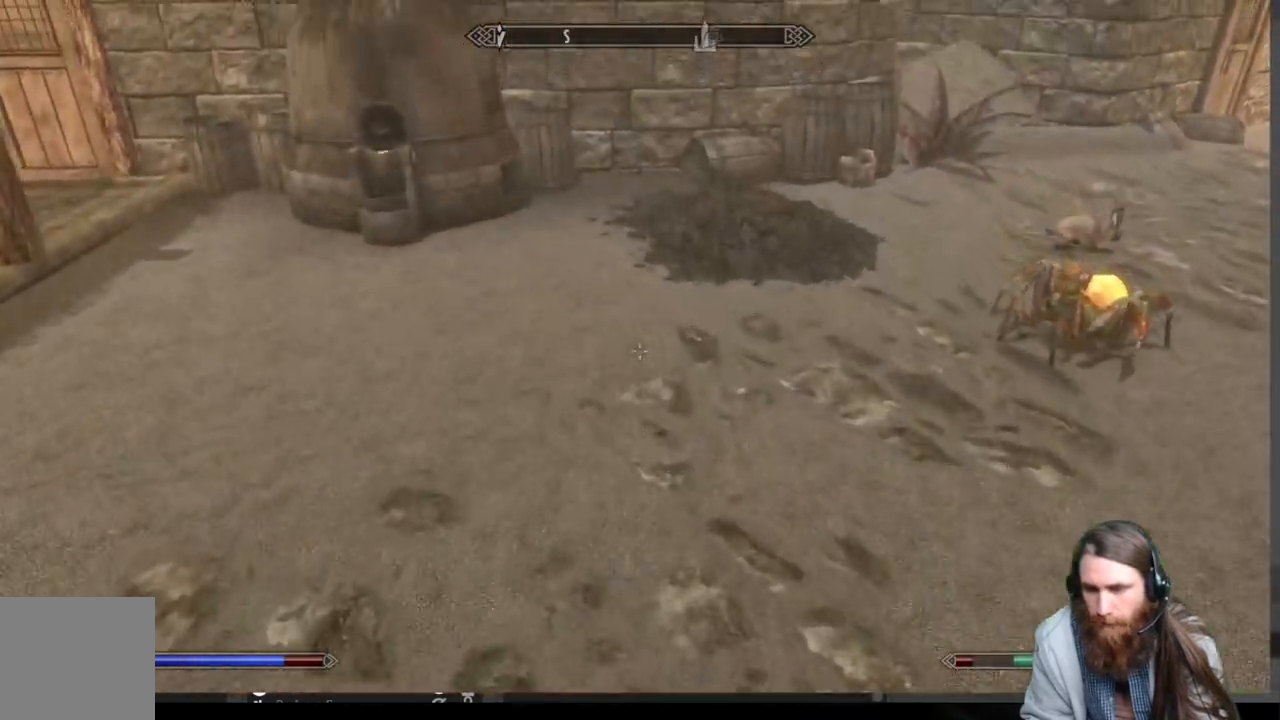
{"buttons": [], "left_stick": "up", "right_stick": "up-right", "events": [[300, "right_stick", "center"], [417, "right_stick", "up-right"]]}
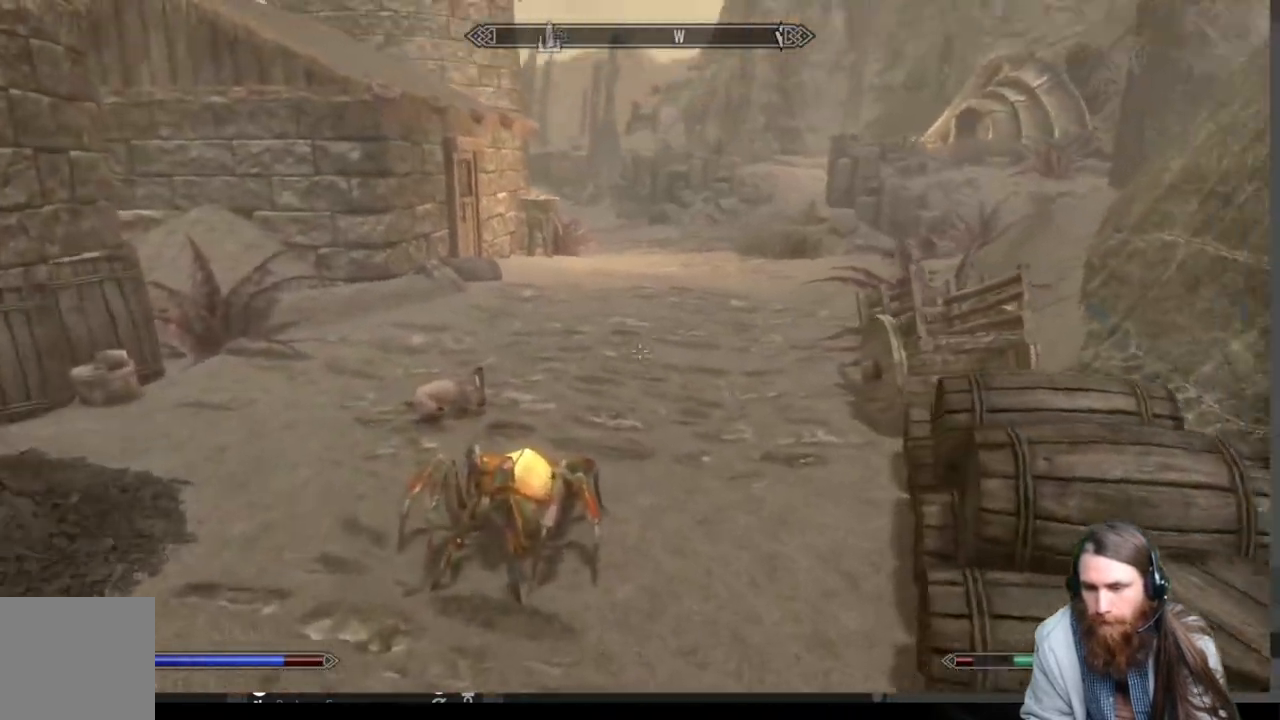
{"buttons": [], "left_stick": "up-left", "right_stick": "down-left", "events": [[33, "right_stick", "center"], [233, "left_stick", "up-left"], [233, "right_stick", "down-left"]]}
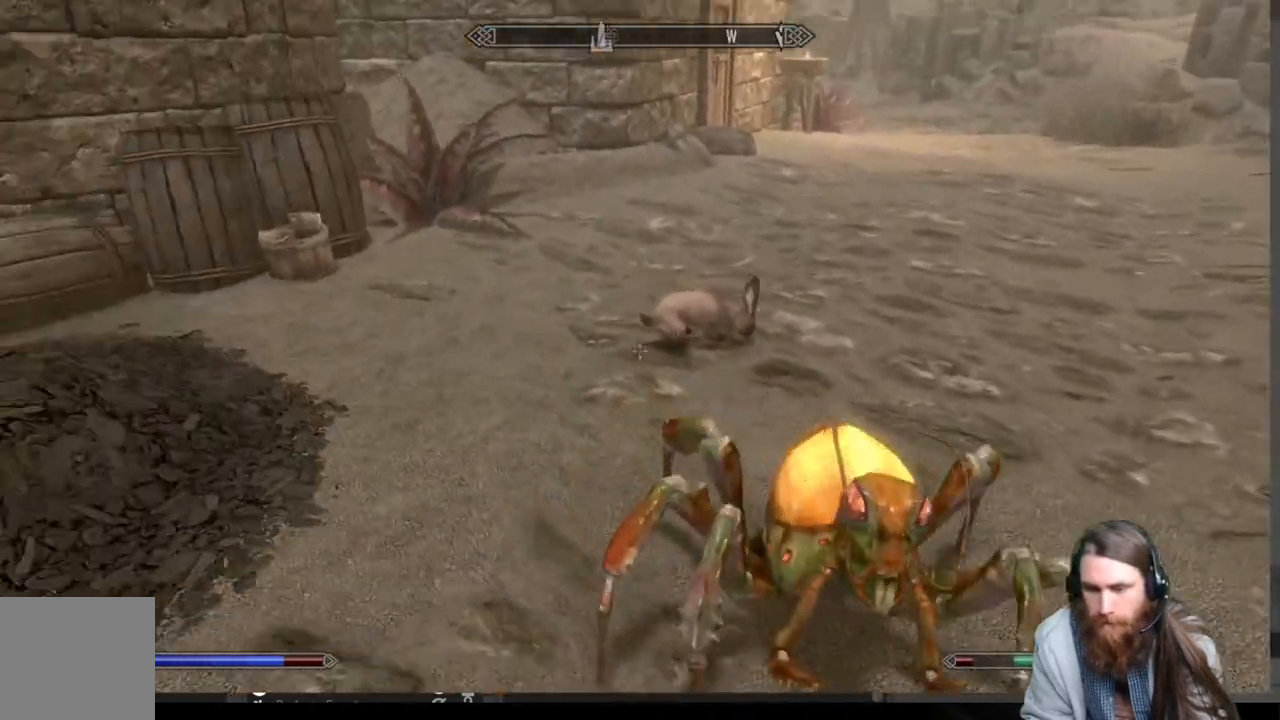
{"buttons": [], "left_stick": "center", "right_stick": "center", "events": [[217, "right_stick", "center"], [317, "left_stick", "center"]]}
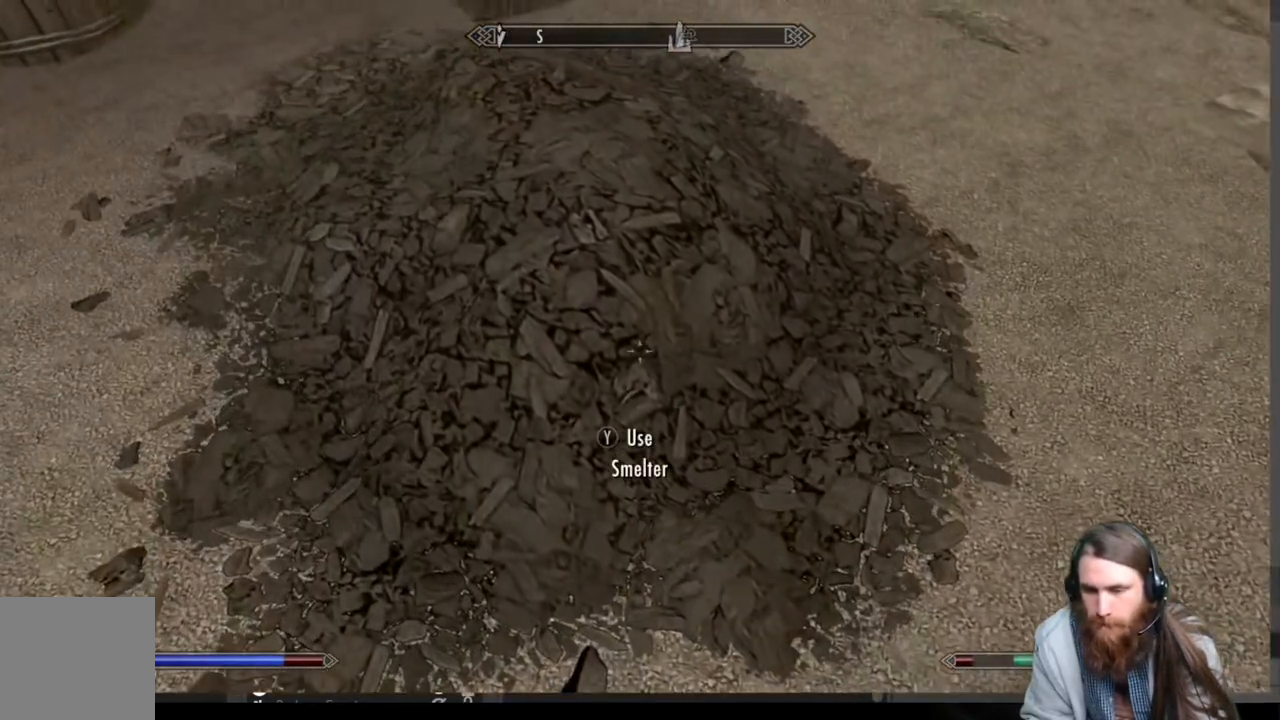
{"buttons": [], "left_stick": "center", "right_stick": "center", "events": [[333, "Y", "down"], [467, "Y", "up"]]}
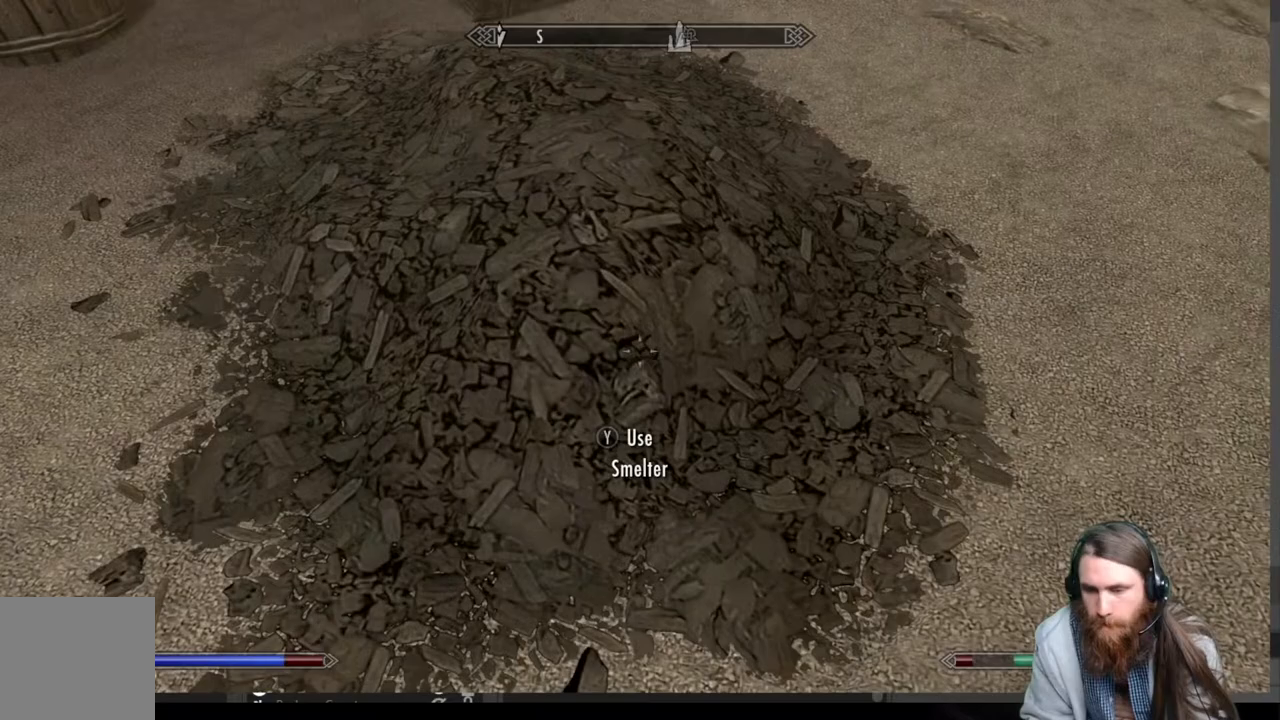
{"buttons": [], "left_stick": "center", "right_stick": "center", "events": []}
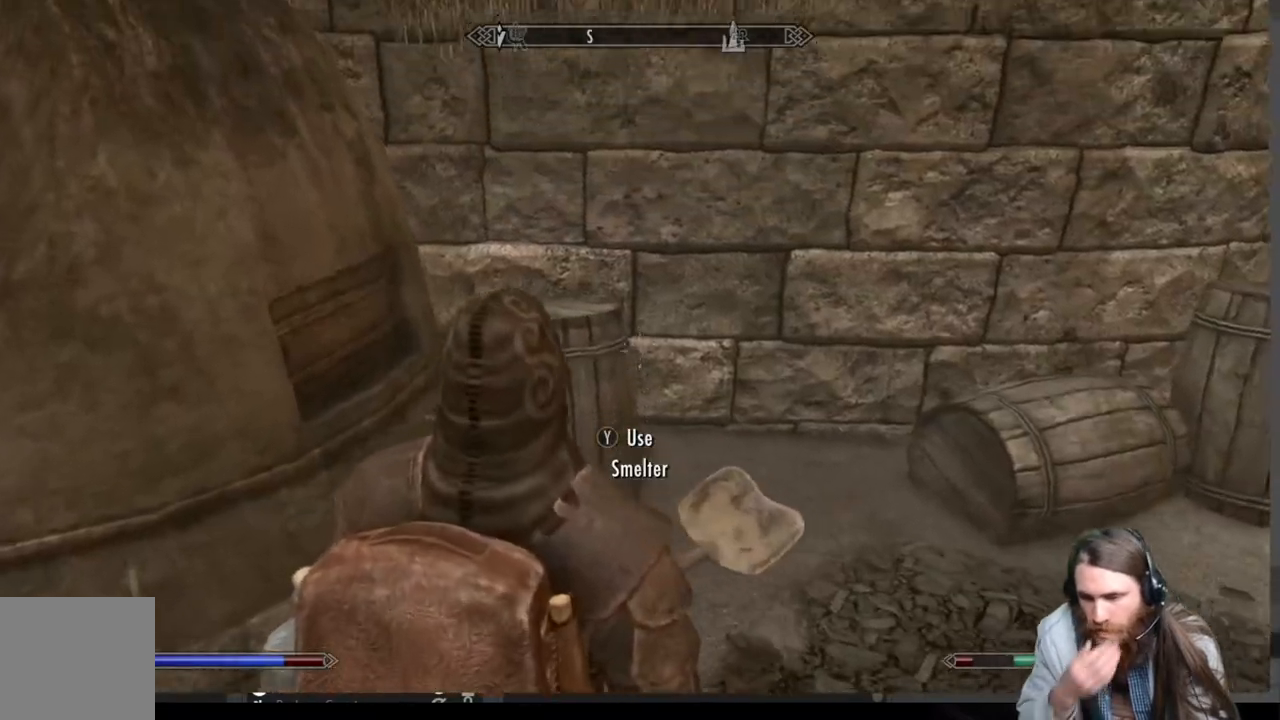
{"buttons": [], "left_stick": "center", "right_stick": "center", "events": []}
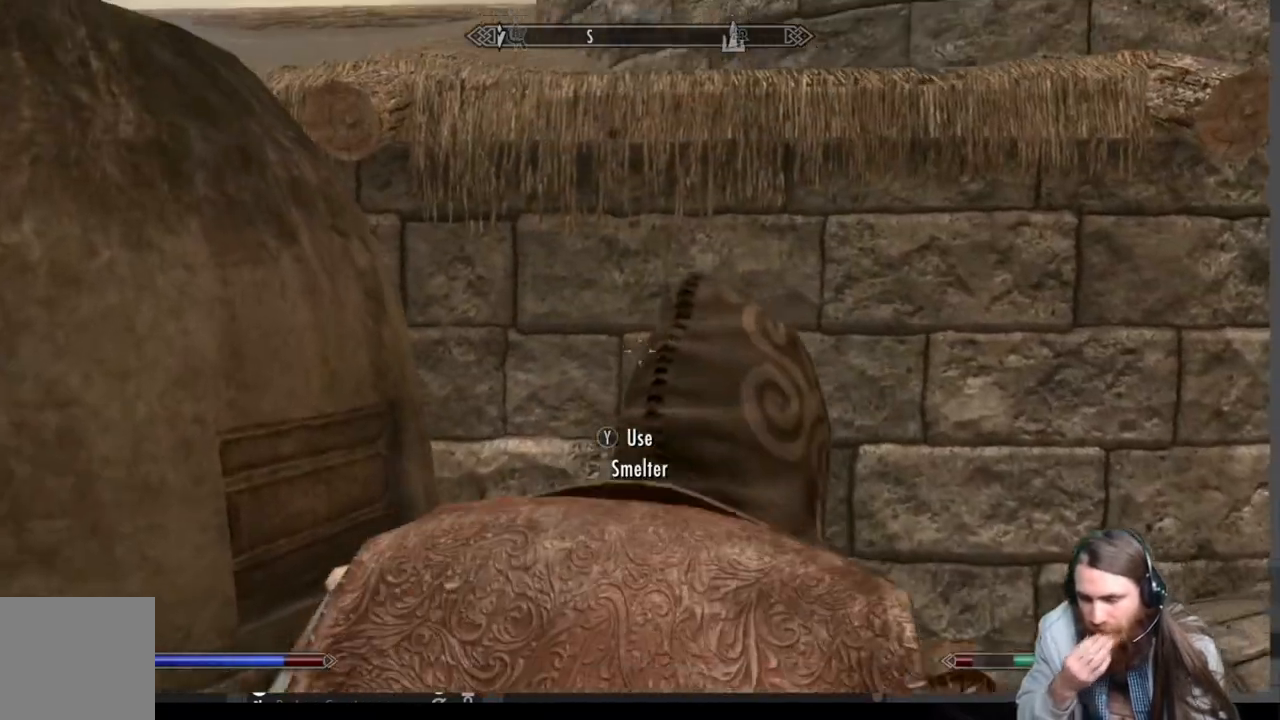
{"buttons": ["B"], "left_stick": "center", "right_stick": "center", "events": [[500, "B", "down"]]}
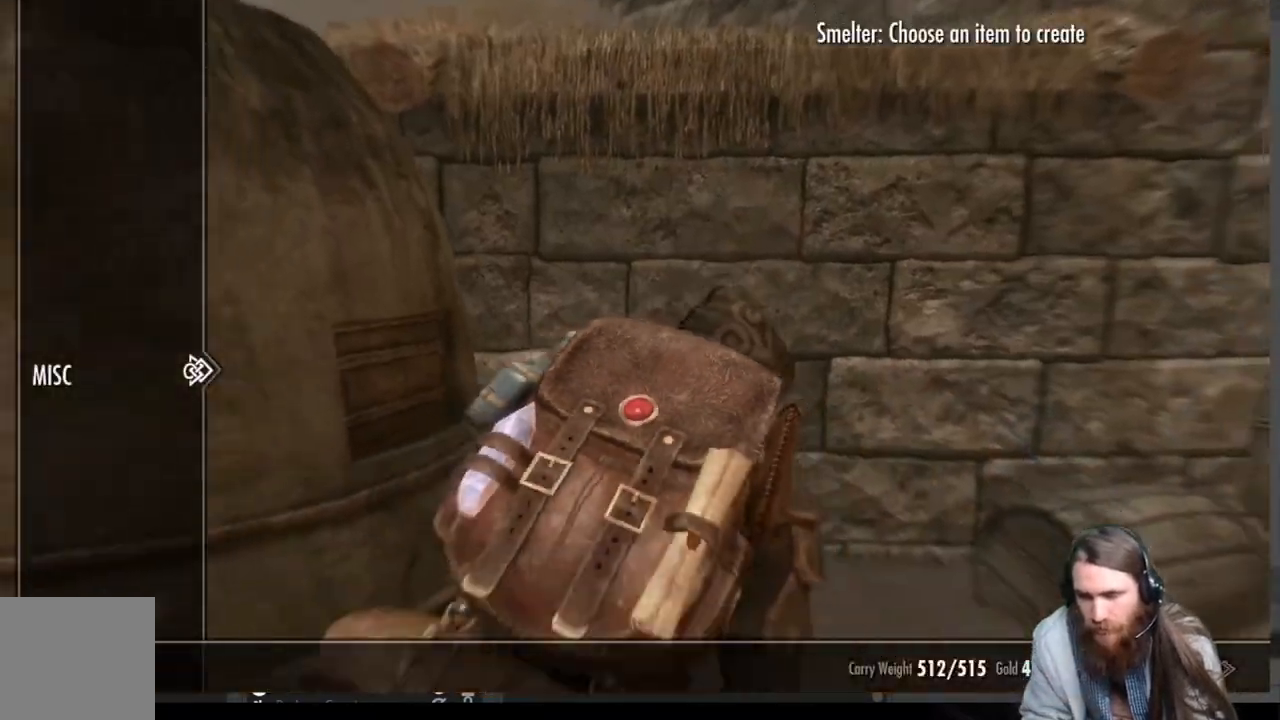
{"buttons": [], "left_stick": "center", "right_stick": "up-right", "events": [[167, "B", "up"], [500, "right_stick", "up-right"]]}
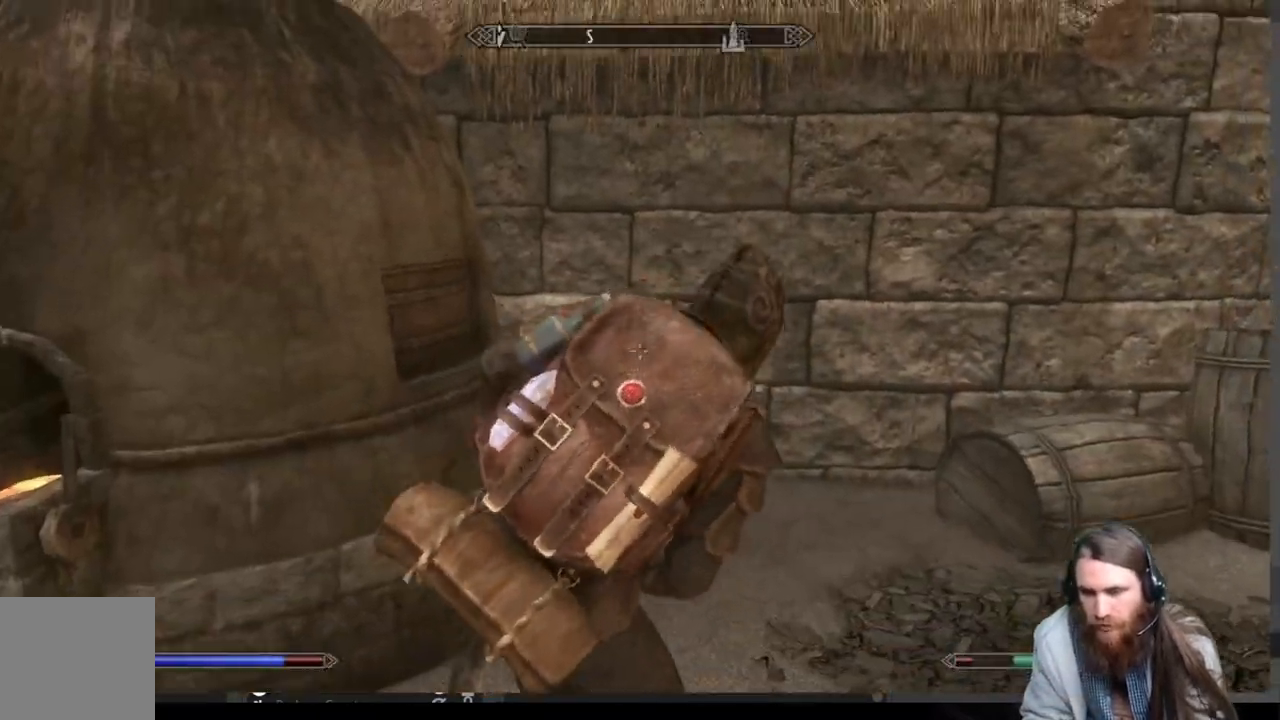
{"buttons": [], "left_stick": "center", "right_stick": "center", "events": [[367, "right_stick", "right"], [467, "right_stick", "center"]]}
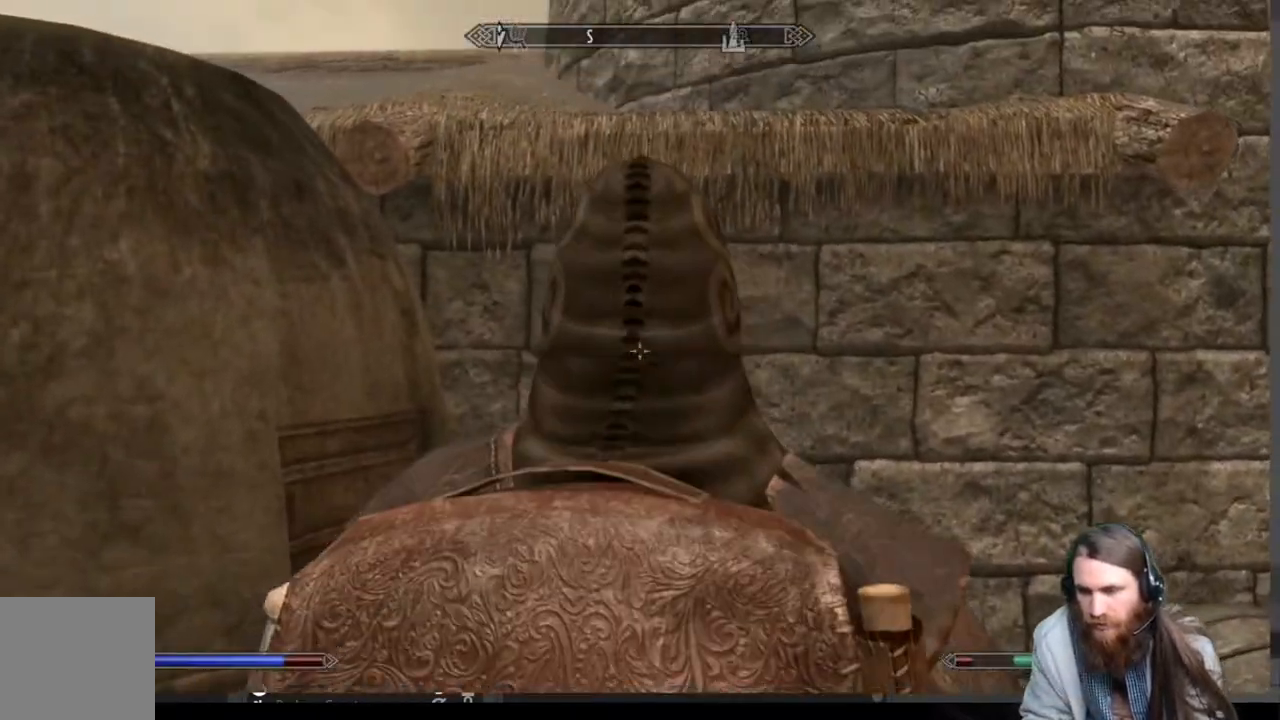
{"buttons": [], "left_stick": "up", "right_stick": "center", "events": [[83, "right_stick", "right"], [350, "left_stick", "up"], [500, "right_stick", "center"]]}
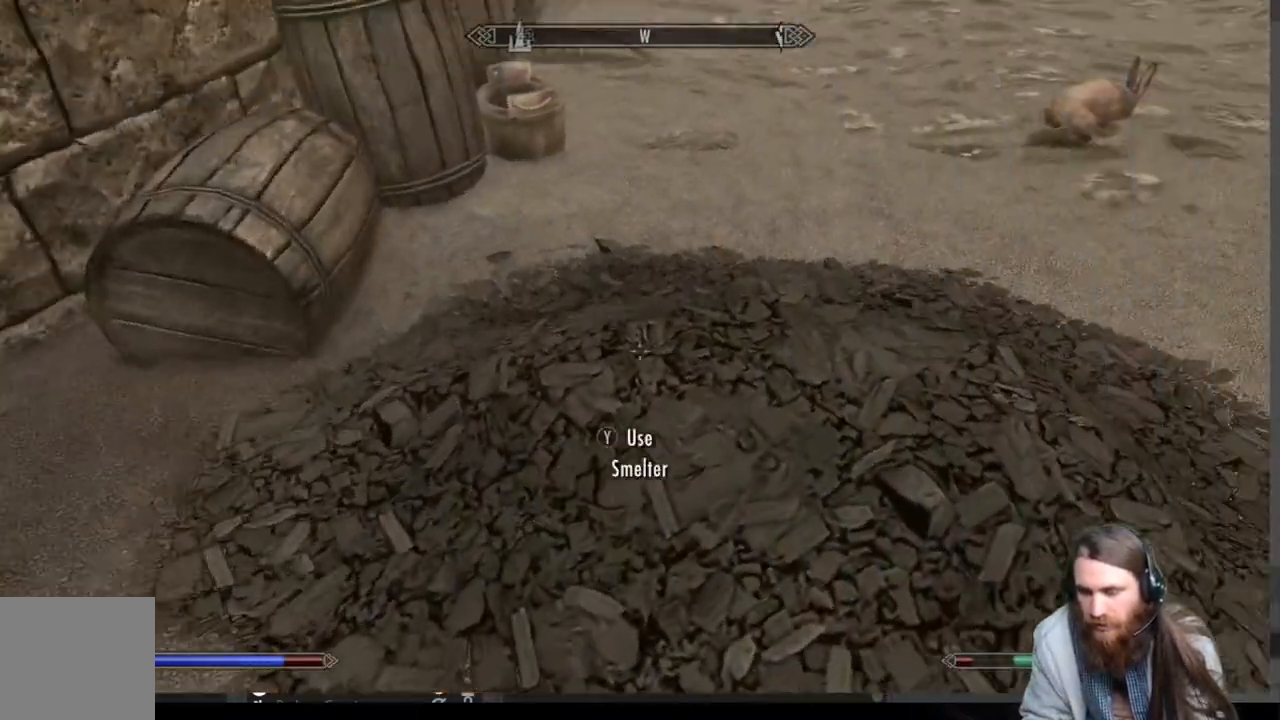
{"buttons": [], "left_stick": "up", "right_stick": "up-right", "events": [[50, "A", "down"], [150, "A", "up"], [333, "right_stick", "up-right"]]}